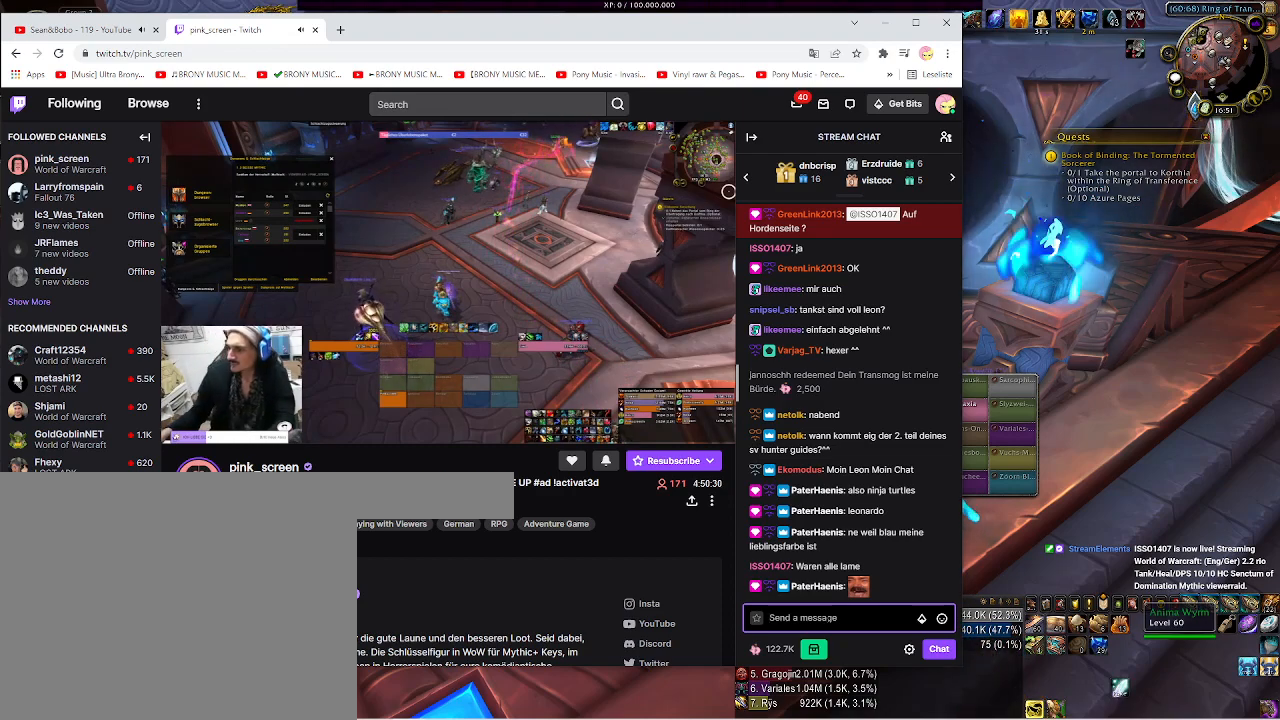
Gameplay with keyboard and mouse; each line is a JSON object with the keys and mouse buttons held at the frame after it. "events" lists presses ("down") and releases ("up") of "1", "2", "3", "4", "5", "a", "b", "c", "ctrl", "d", "e", "f", "g", "q", "r", "s", "shift", "space", "t", "tab", "v", "w", "x", "z", "mouse_left", "mouse_wheel", "mouse_right", "mouse_mb4" and "mouse_mb5" between this image and that frame as [ms after this image, input, new state], when the widget could be followed in between. "mouse_left", "mouse_wheel", "mouse_right", "mouse_mb4", "mouse_mb5" = the "left", "wheel", "right", "mb4", "mb5" buttons of the "mouse" list. No other keys are recorded. "wheel" means that the mouse wheel is clicked or scrolled. Mouse movement is not recorded. Not read: alt.
{"keys": [], "mouse": [], "events": [[367, "s", "down"], [450, "s", "up"]]}
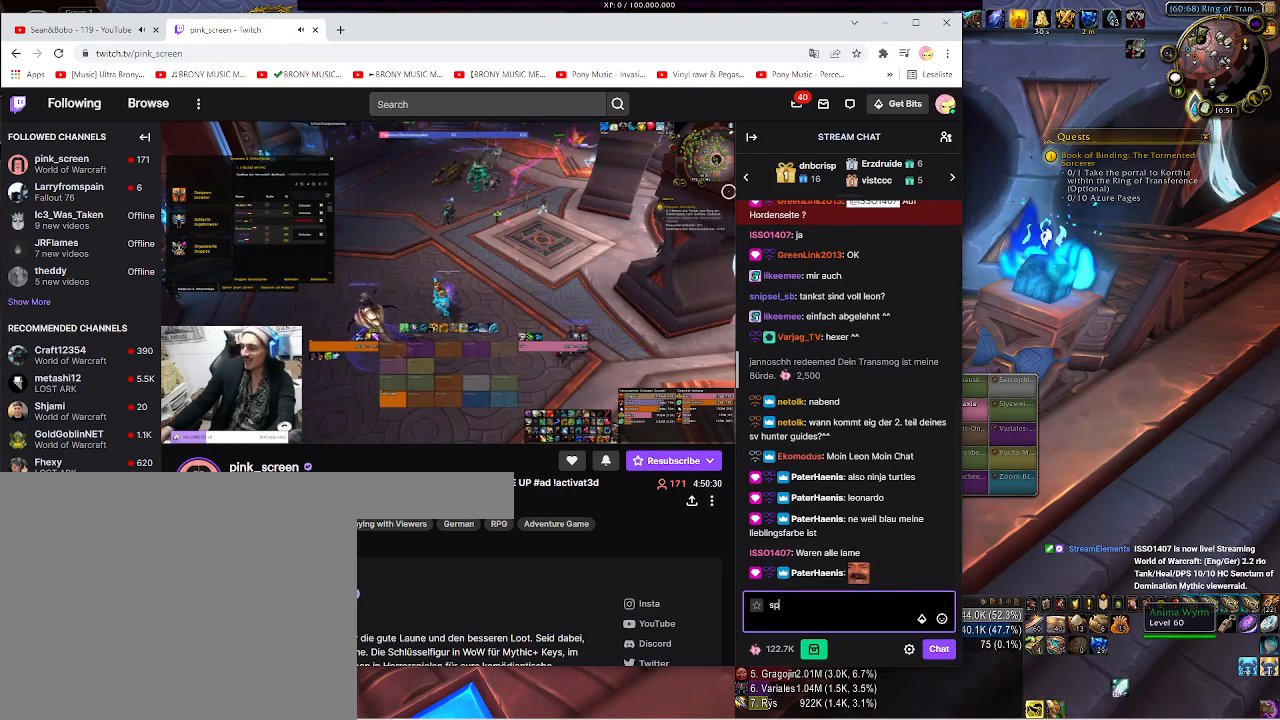
{"keys": [], "mouse": [], "events": []}
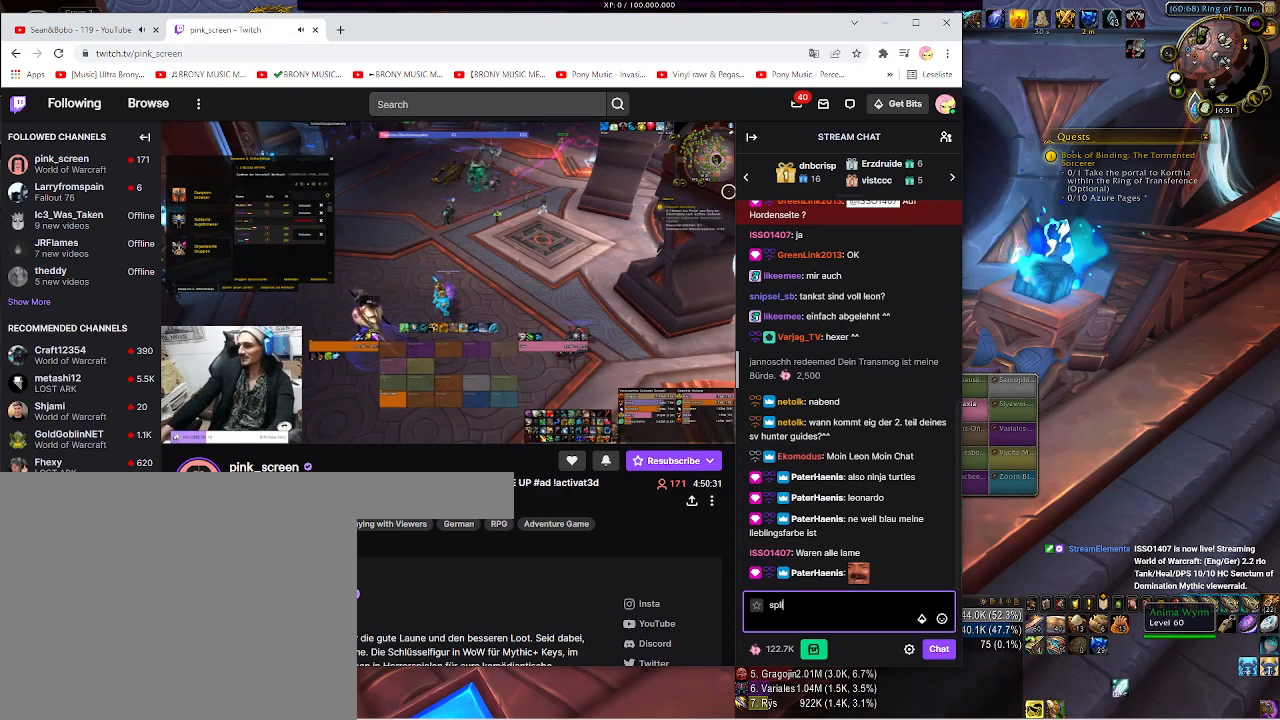
{"keys": [], "mouse": [], "events": [[333, "t", "down"], [450, "t", "up"]]}
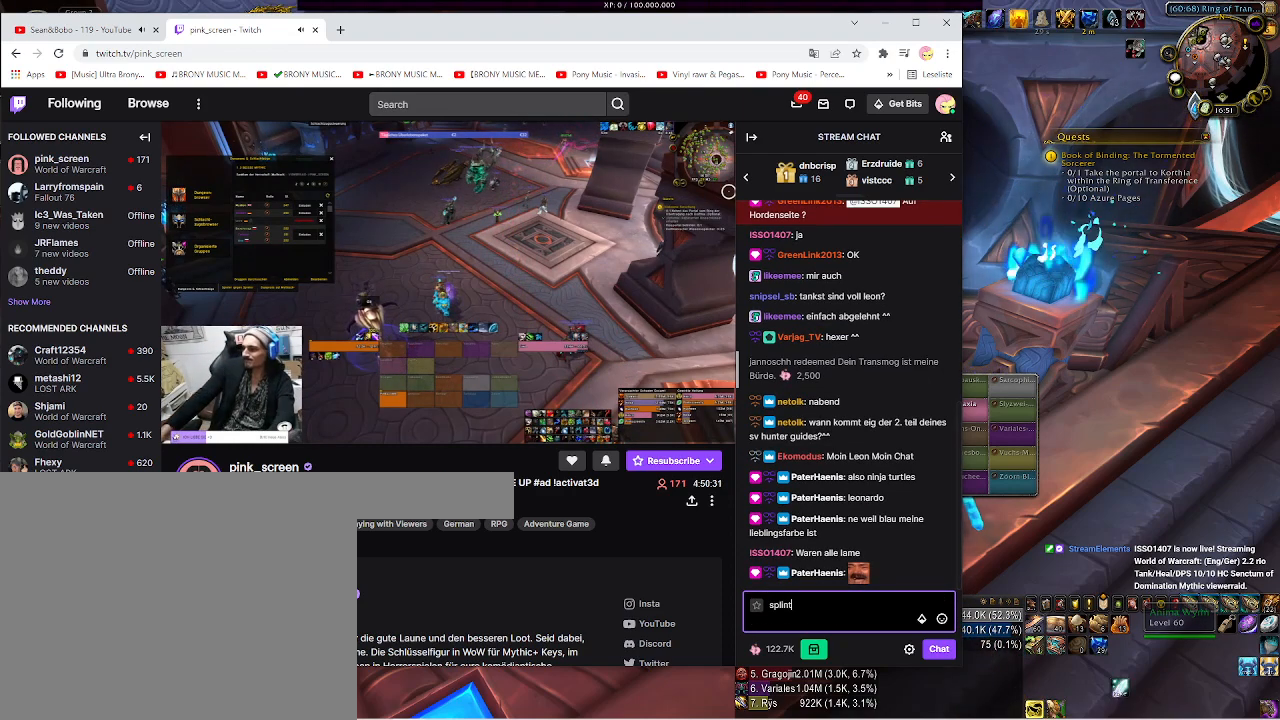
{"keys": [], "mouse": [], "events": [[33, "e", "down"], [150, "e", "up"], [233, "r", "down"], [333, "space", "down"], [350, "r", "up"], [450, "space", "up"]]}
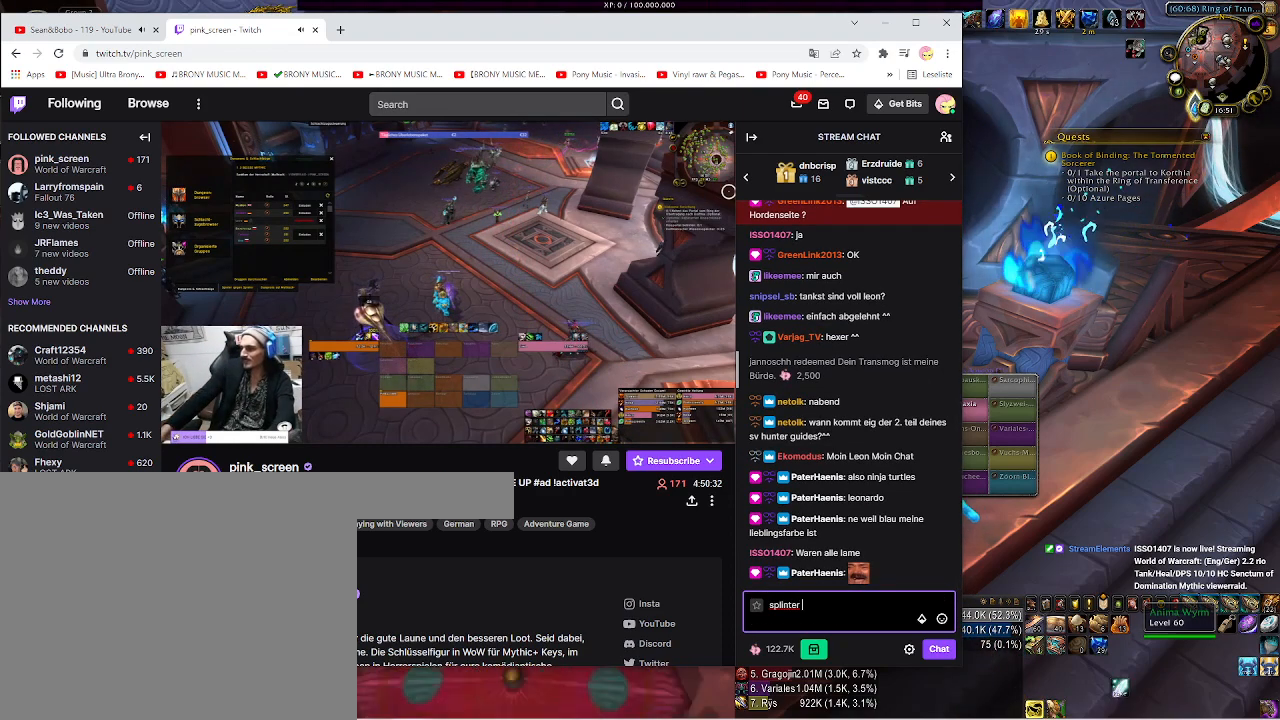
{"keys": [], "mouse": [], "events": [[67, "w", "down"], [167, "w", "up"], [250, "e", "down"], [333, "e", "up"]]}
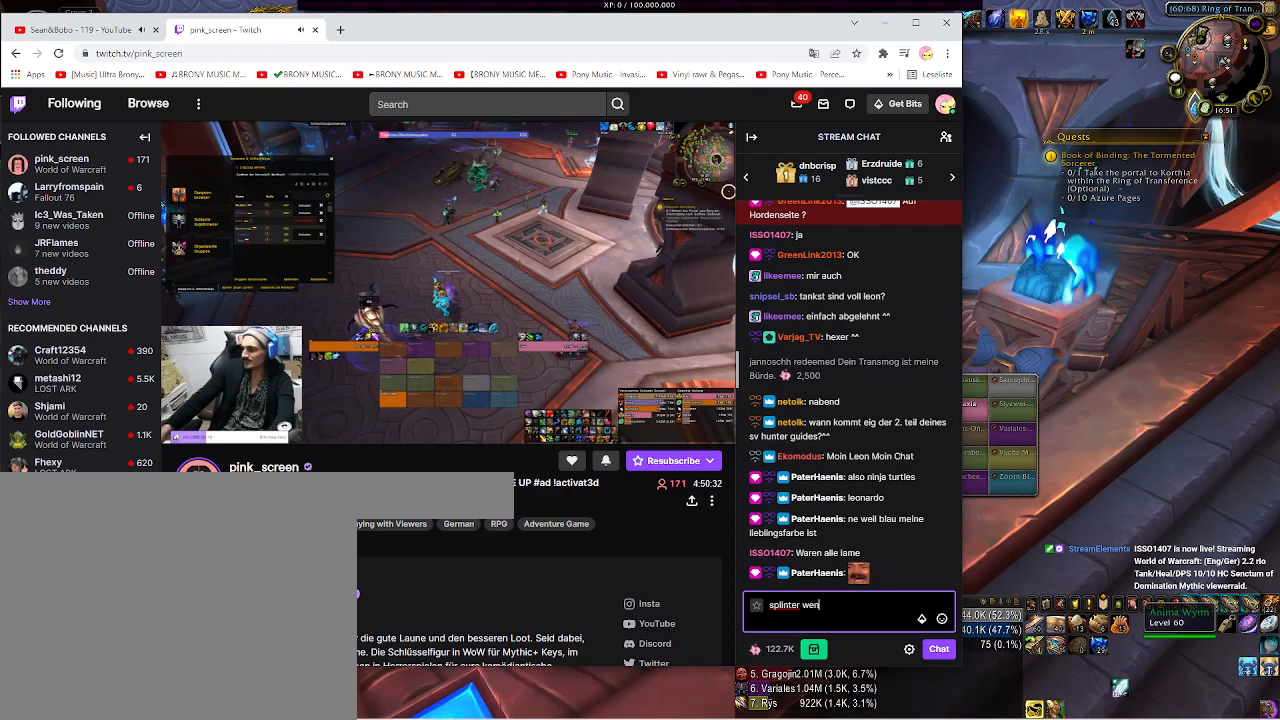
{"keys": [], "mouse": [], "events": [[350, "space", "down"], [433, "space", "up"]]}
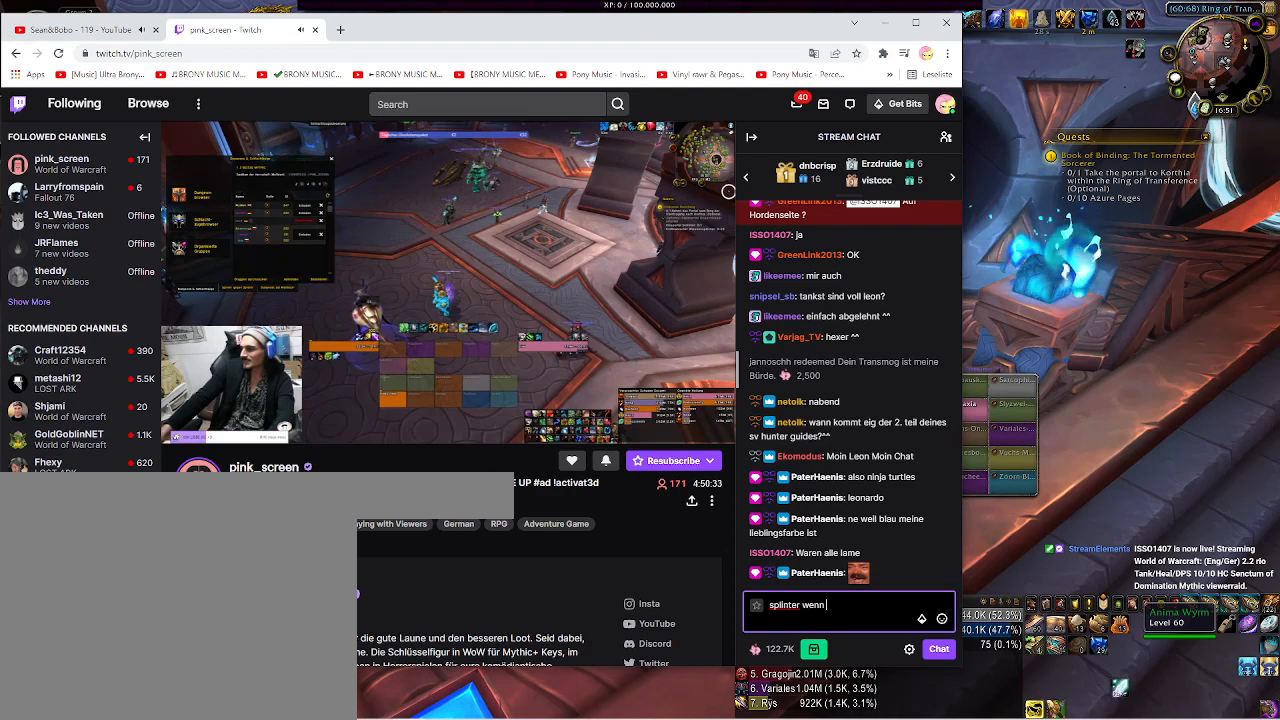
{"keys": [], "mouse": [], "events": []}
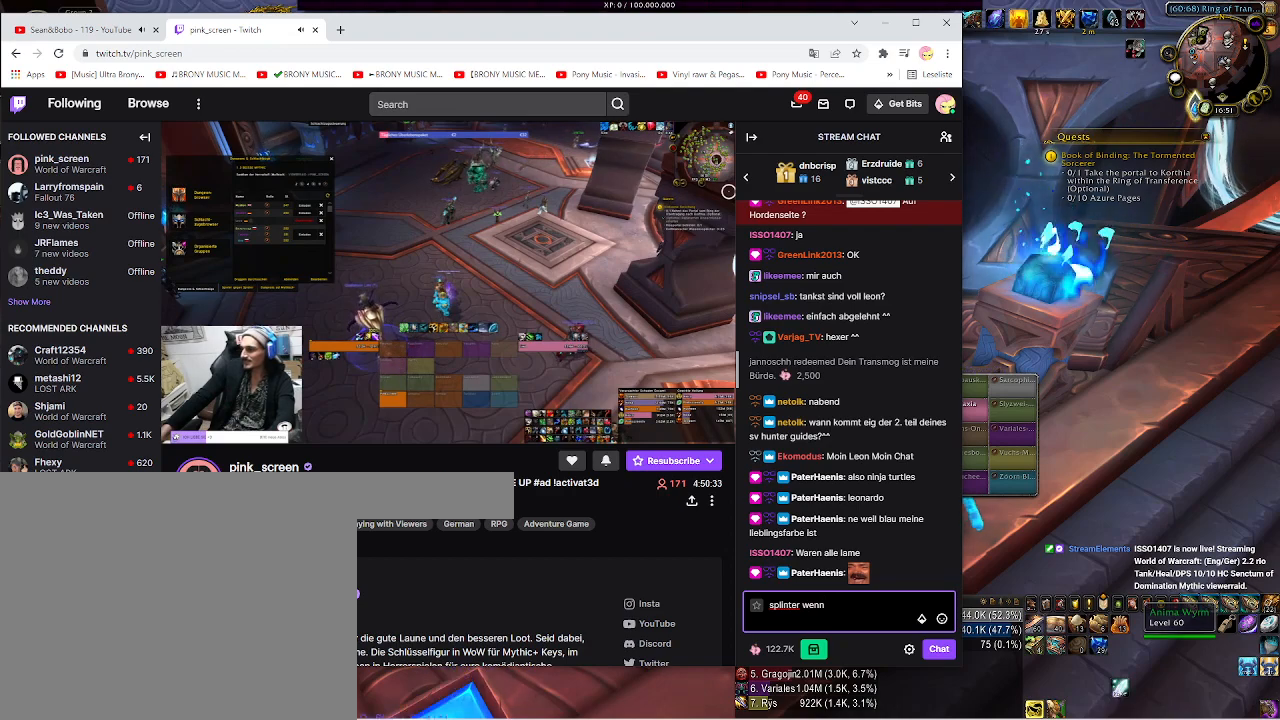
{"keys": ["b"], "mouse": [], "events": [[500, "b", "down"]]}
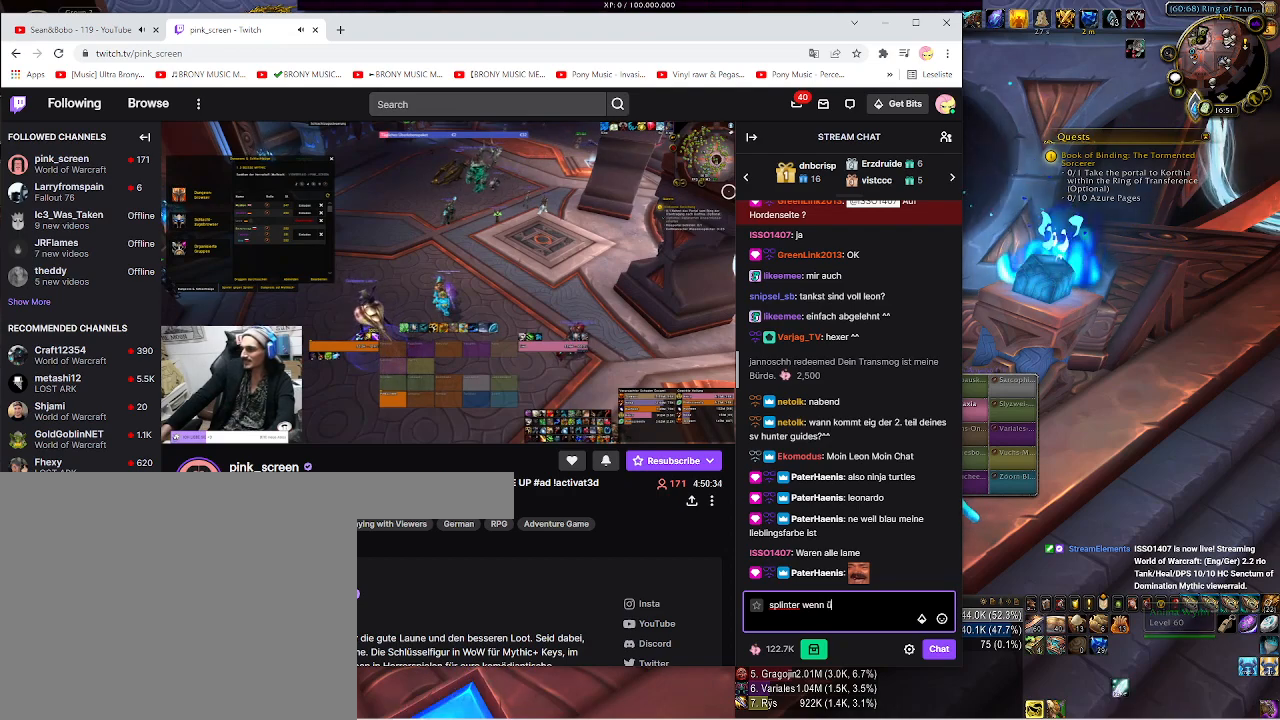
{"keys": [], "mouse": [], "events": [[67, "b", "up"], [100, "e", "down"], [200, "e", "up"], [300, "r", "down"], [367, "r", "up"]]}
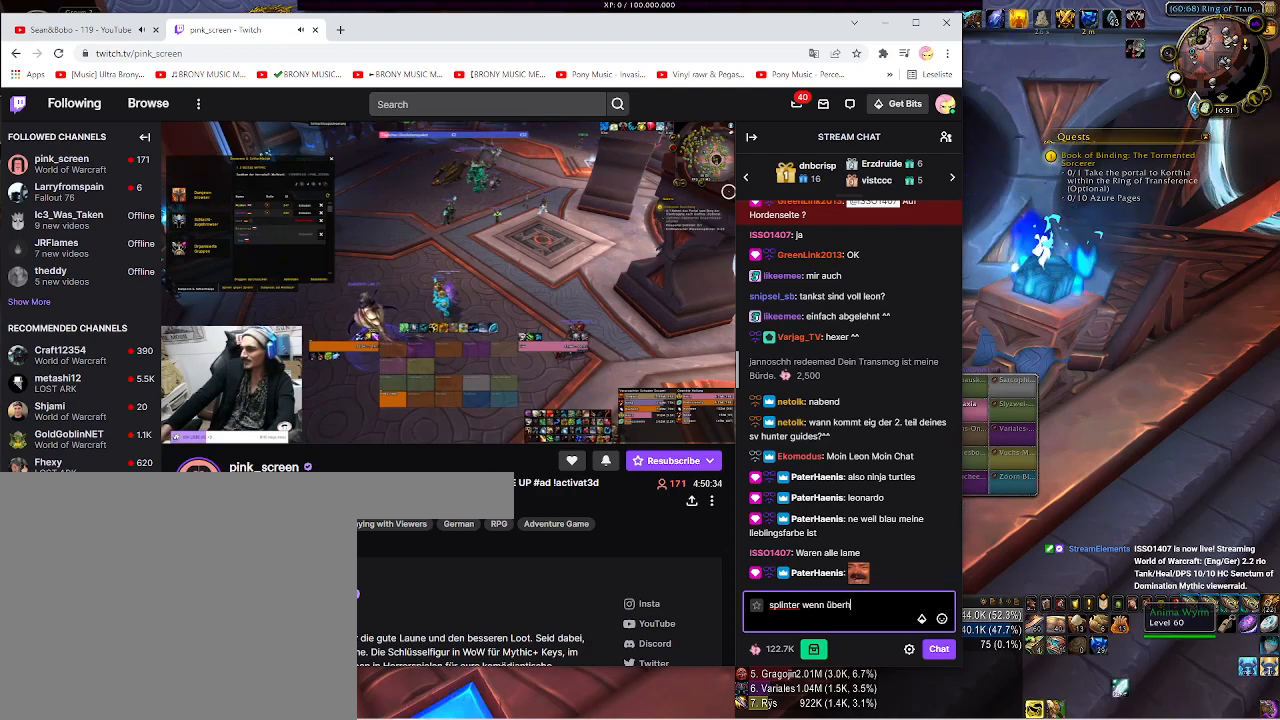
{"keys": [], "mouse": [], "events": [[117, "a", "down"], [200, "a", "up"]]}
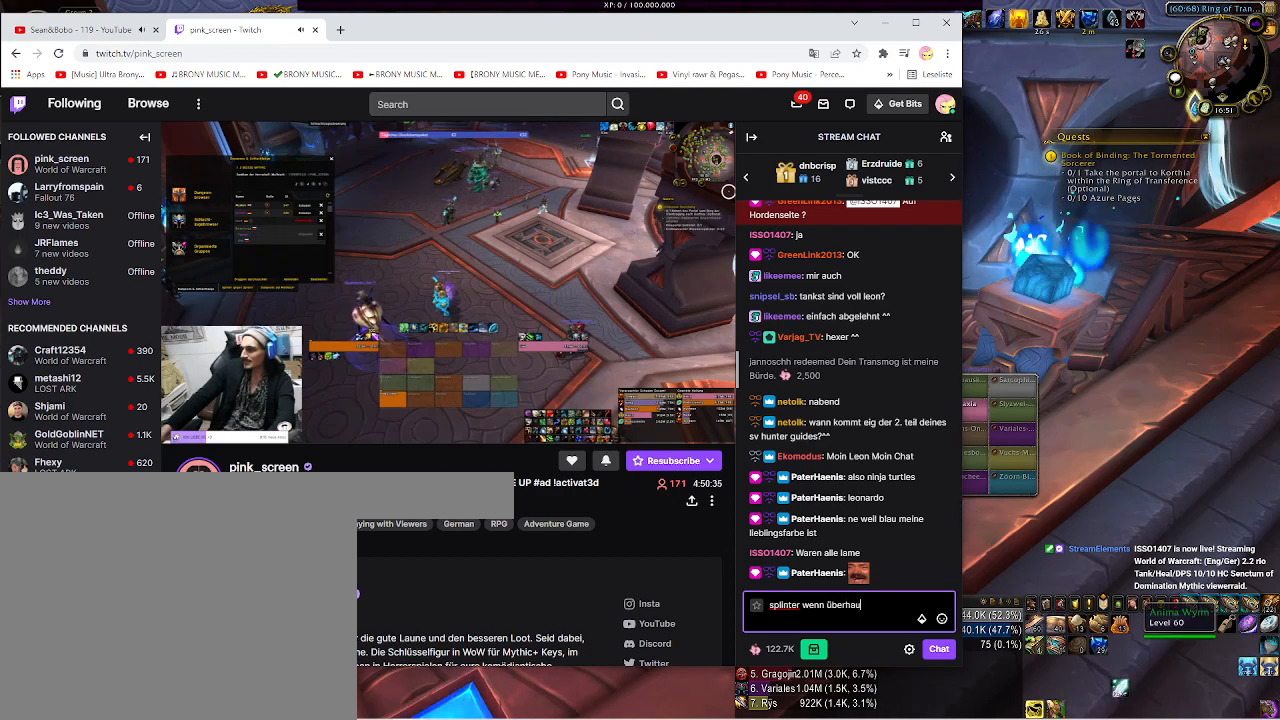
{"keys": [], "mouse": [], "events": [[383, "t", "down"], [483, "t", "up"]]}